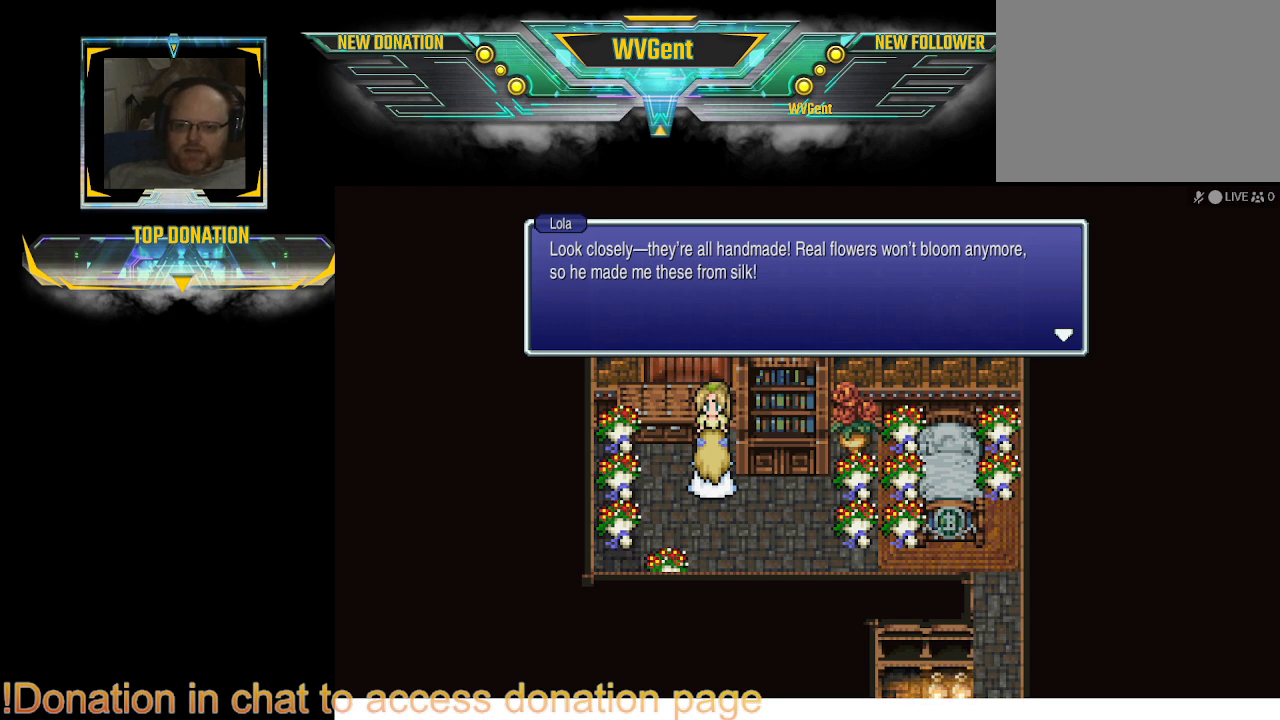
Gameplay with a controller (PlayStation layout); each line is a JSON object with the inputs held at the frame after it. "events" lists button and stick changes between this image and that frame as [ms after this image, input, new state], when the widget could be followed in between. Not read: L3 R3.
{"buttons": [], "left_stick": "center", "right_stick": "center", "events": [[67, "CROSS", "down"], [200, "CROSS", "up"]]}
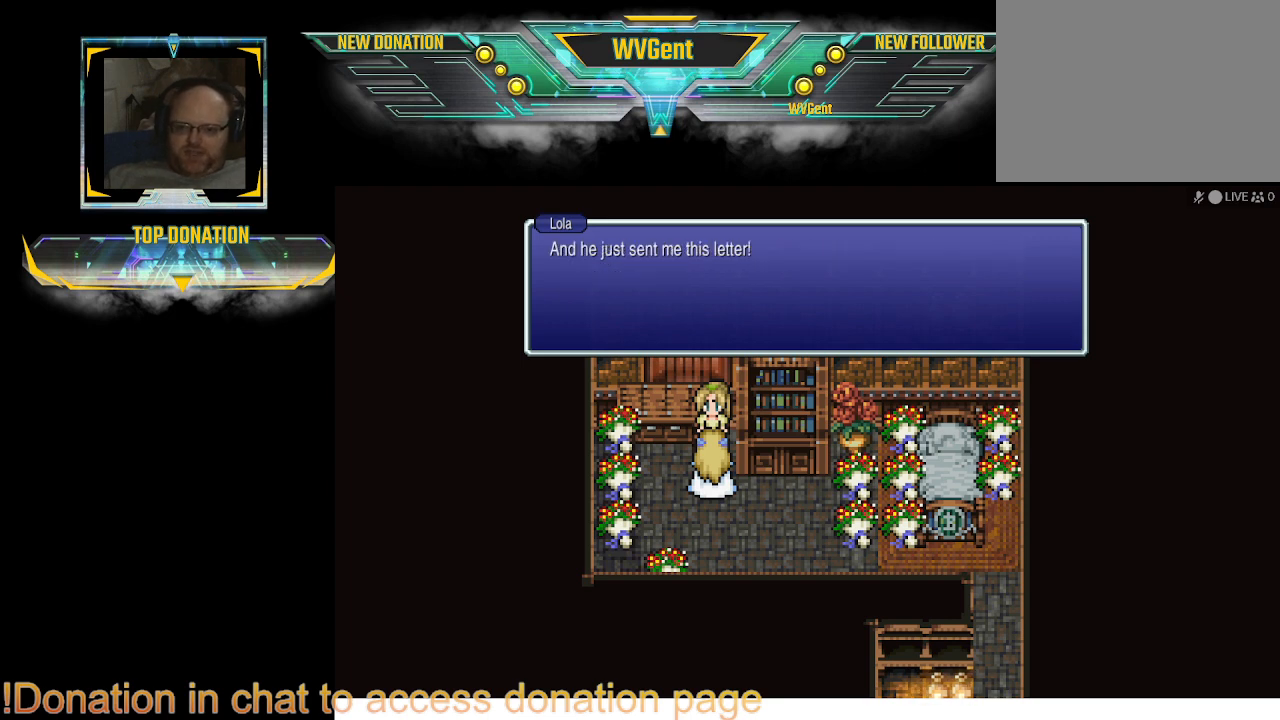
{"buttons": [], "left_stick": "center", "right_stick": "center", "events": []}
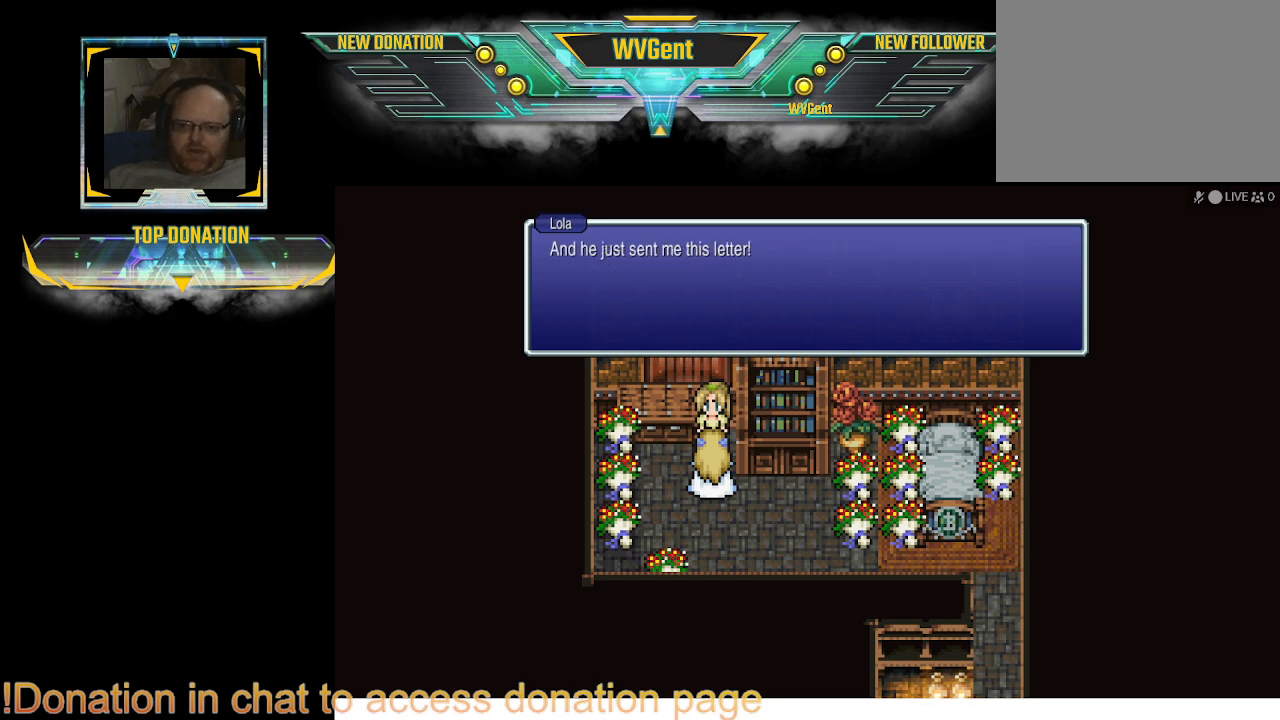
{"buttons": [], "left_stick": "center", "right_stick": "center", "events": []}
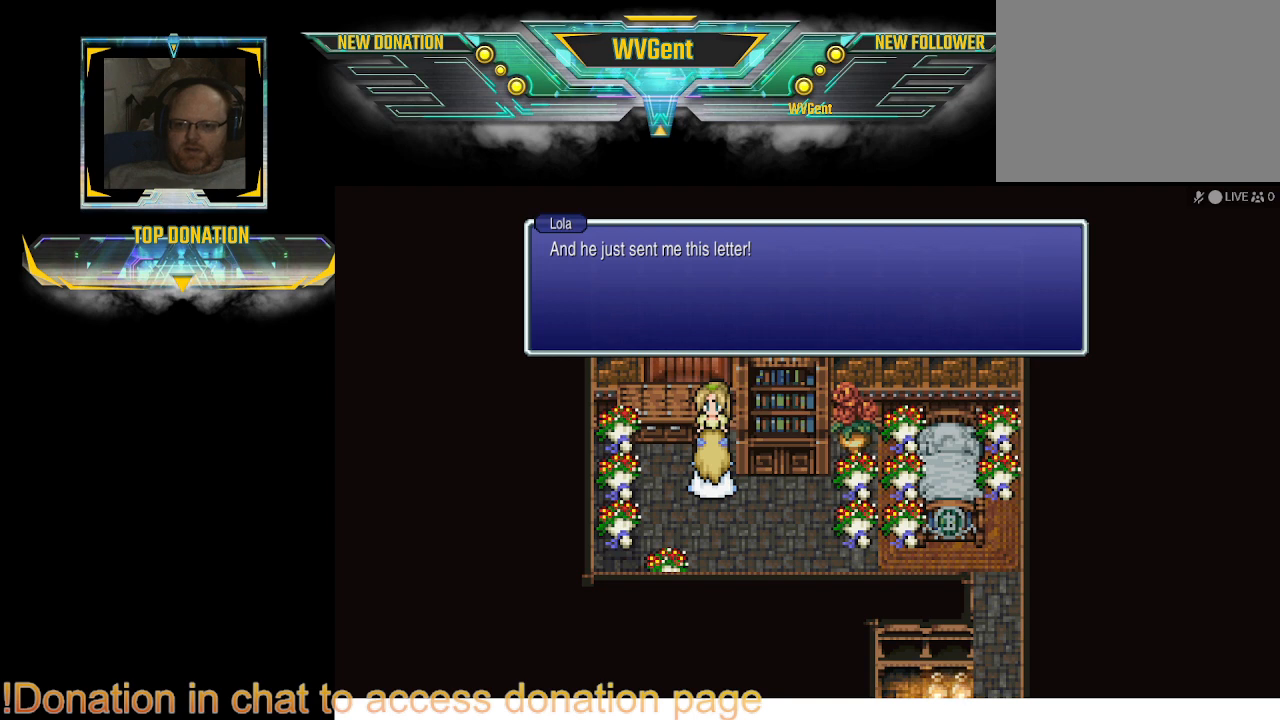
{"buttons": ["CROSS"], "left_stick": "center", "right_stick": "center", "events": [[500, "CROSS", "down"]]}
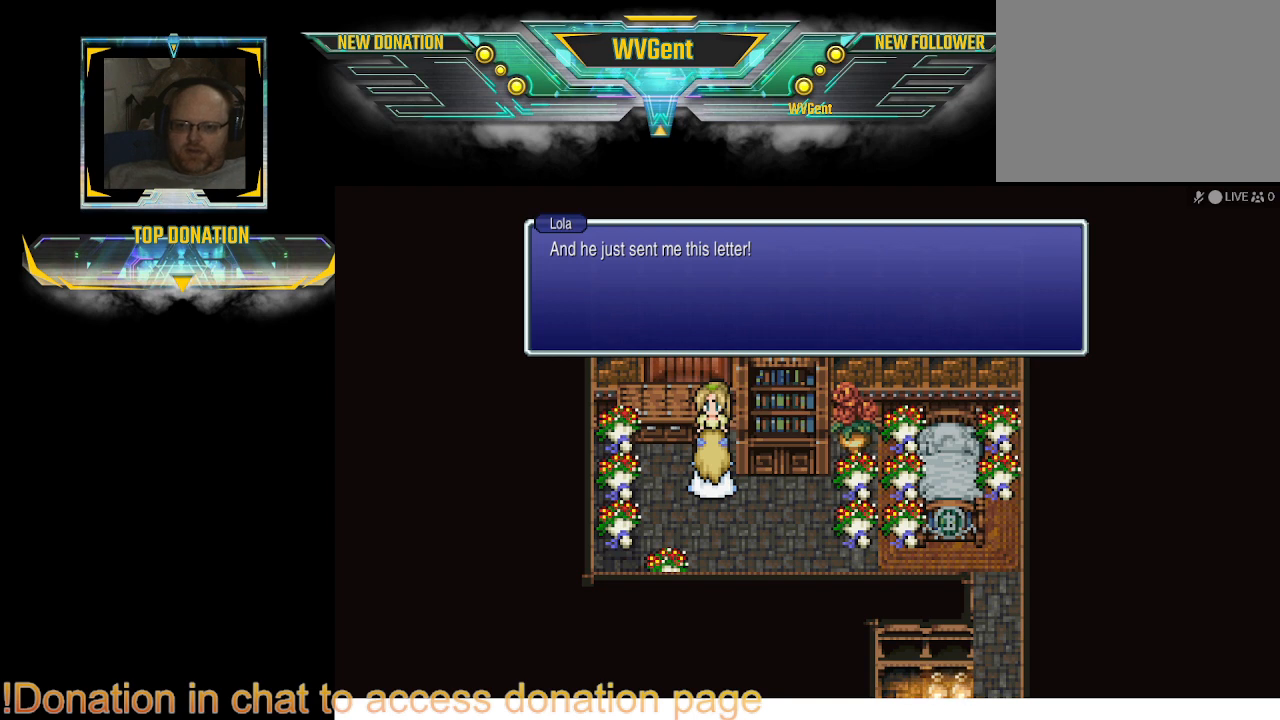
{"buttons": [], "left_stick": "center", "right_stick": "center", "events": [[133, "CROSS", "up"]]}
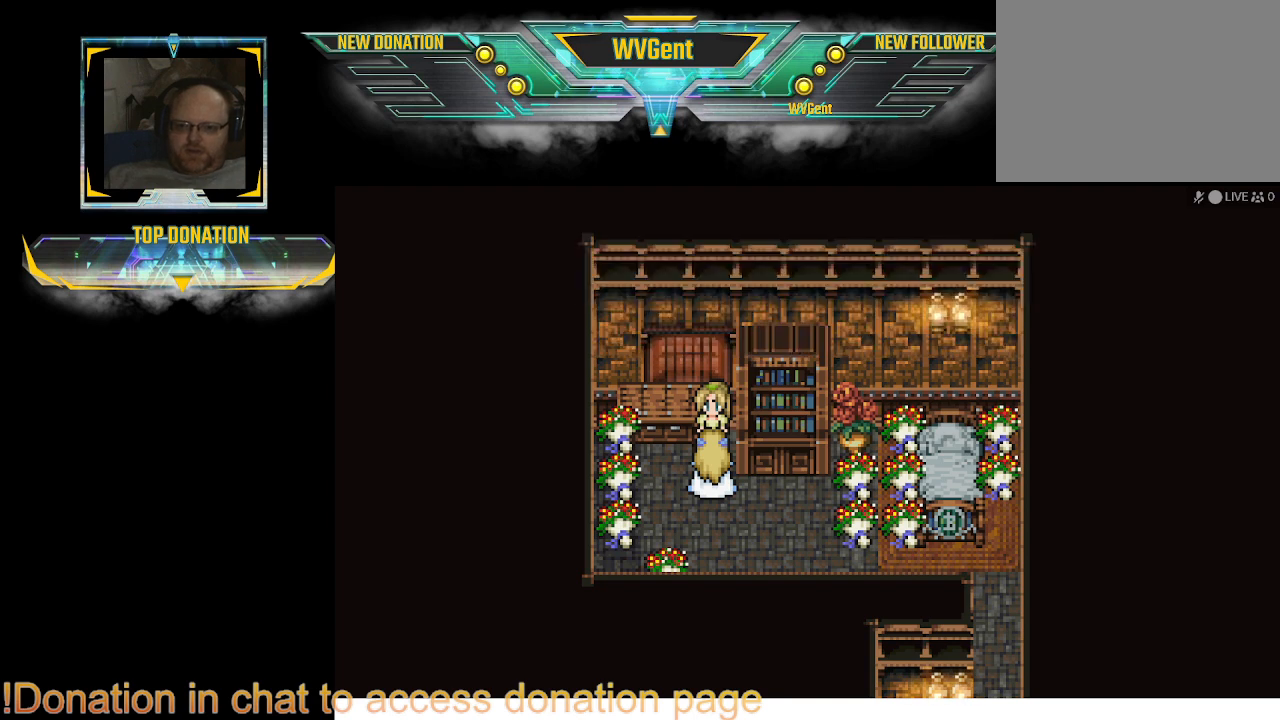
{"buttons": [], "left_stick": "center", "right_stick": "center", "events": []}
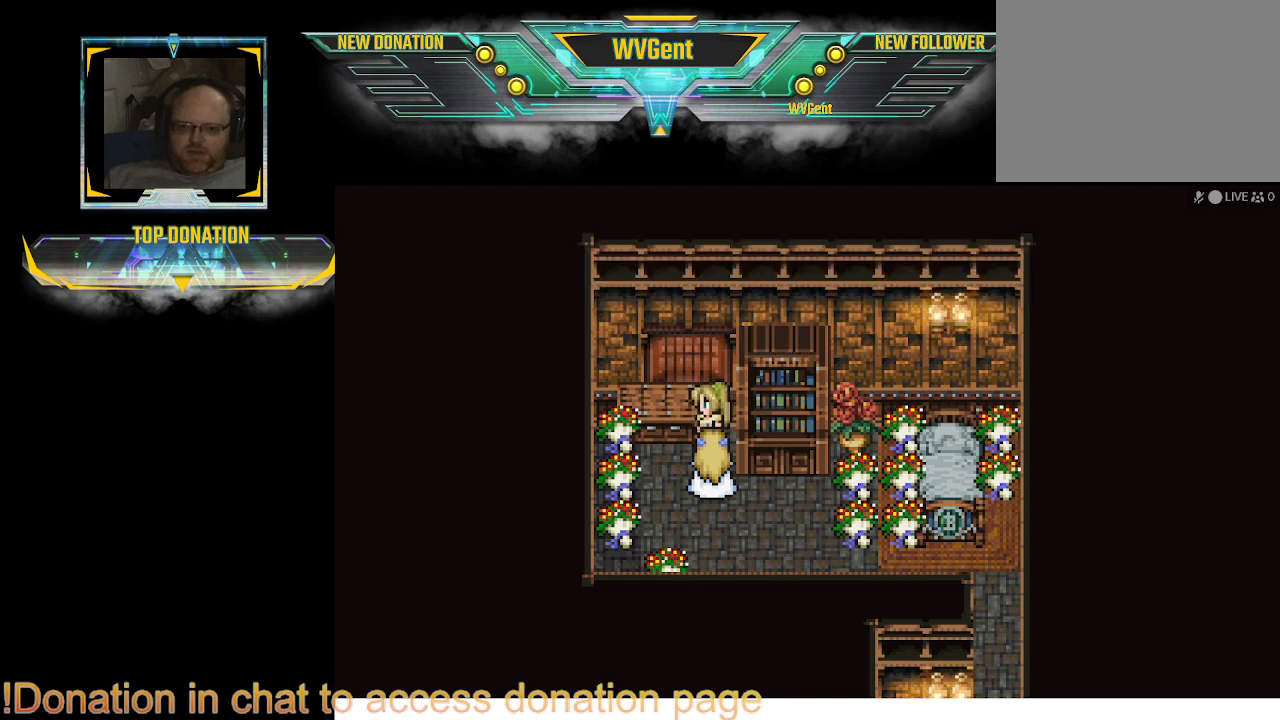
{"buttons": [], "left_stick": "center", "right_stick": "center", "events": []}
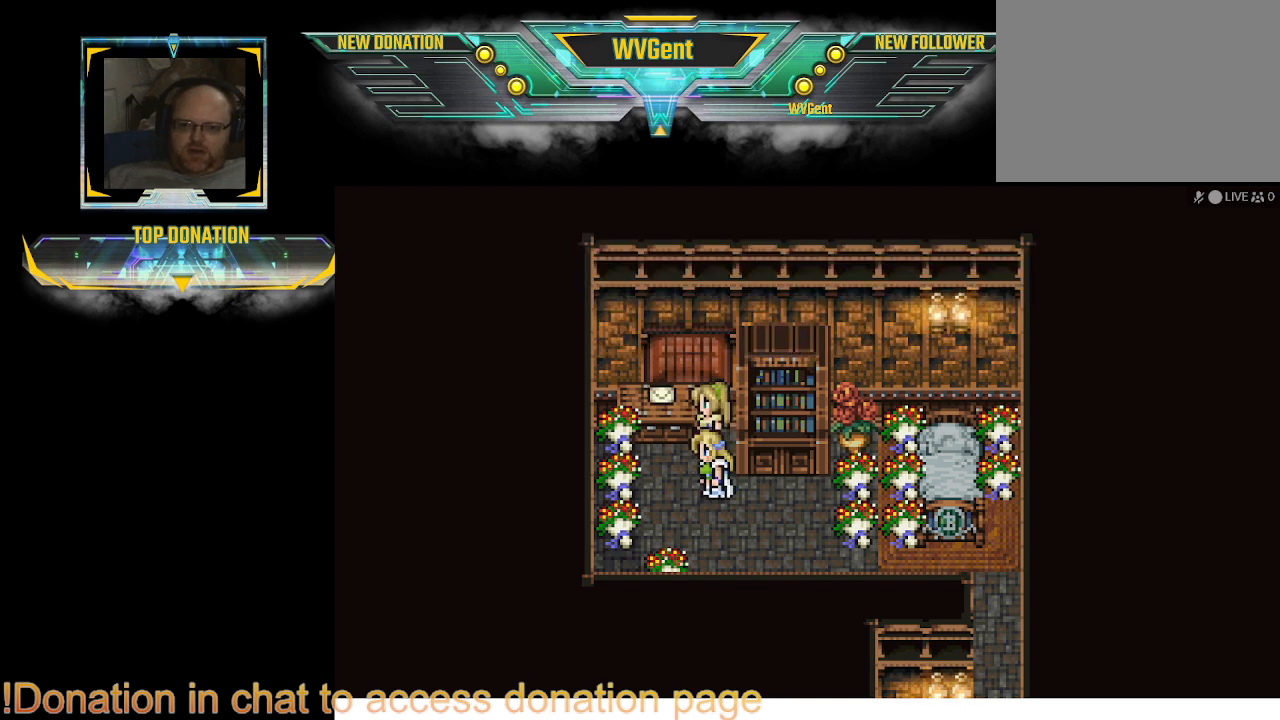
{"buttons": [], "left_stick": "center", "right_stick": "center", "events": []}
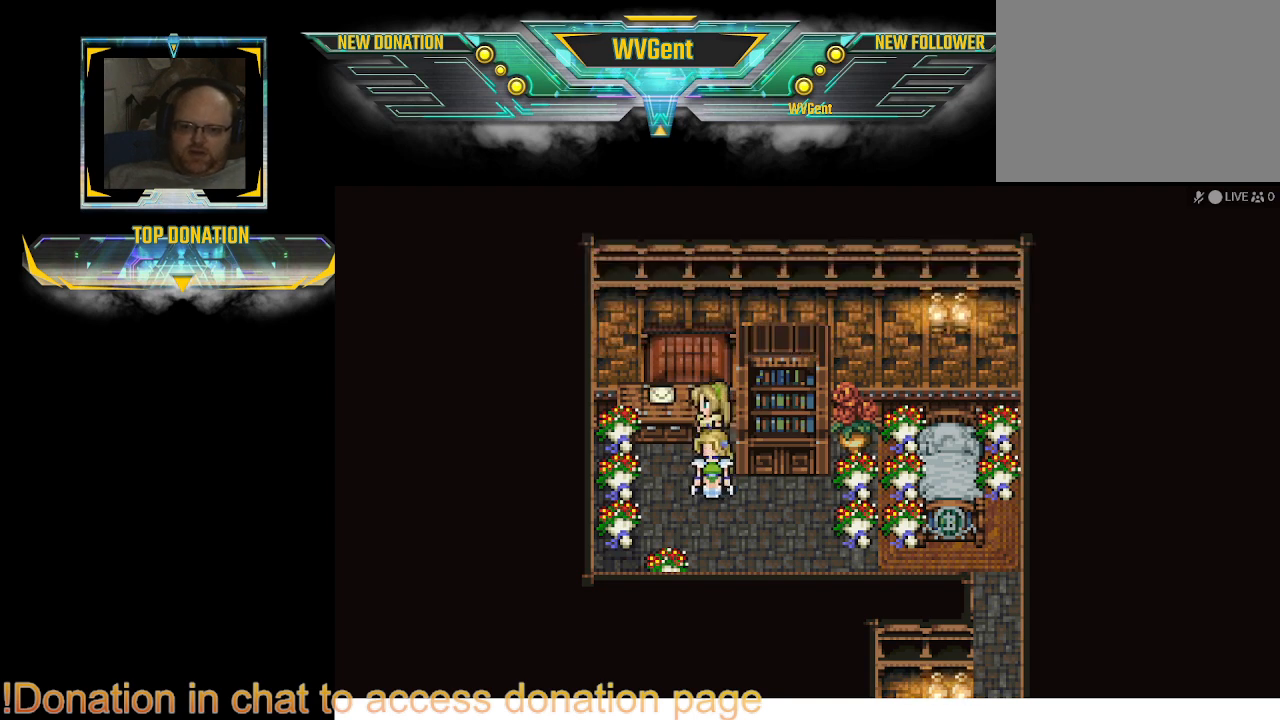
{"buttons": [], "left_stick": "center", "right_stick": "center", "events": []}
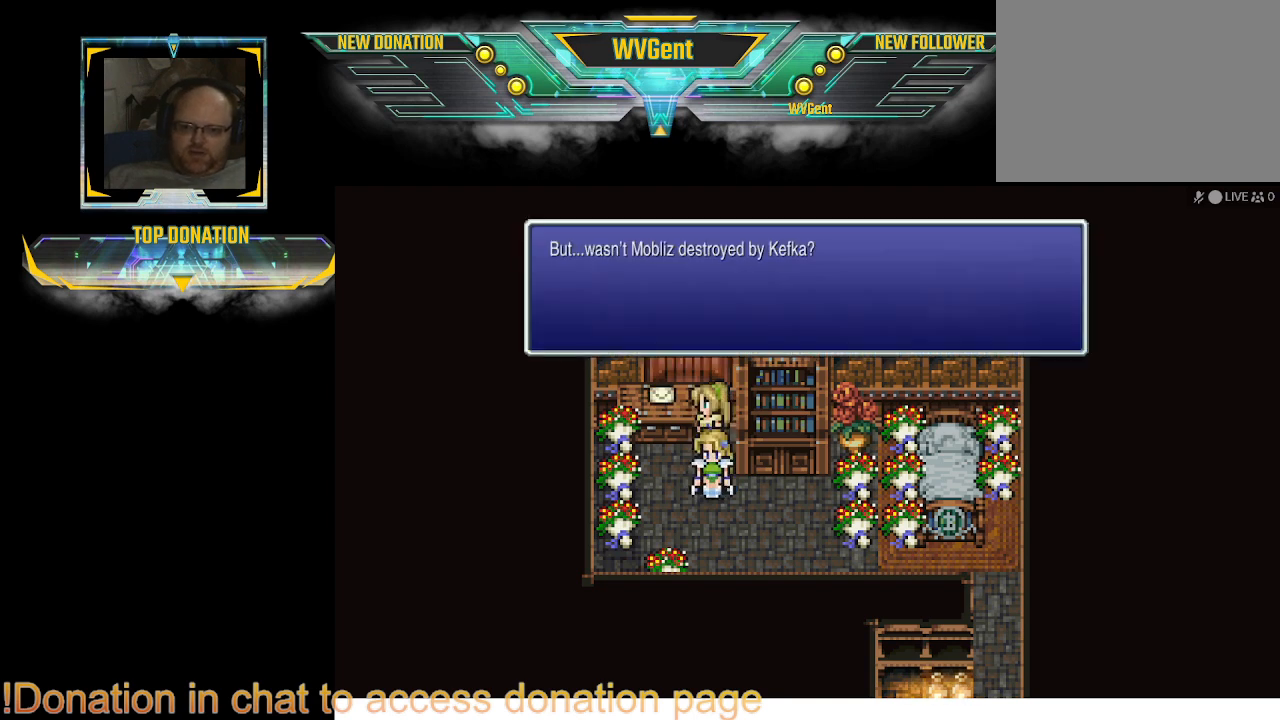
{"buttons": [], "left_stick": "center", "right_stick": "center", "events": []}
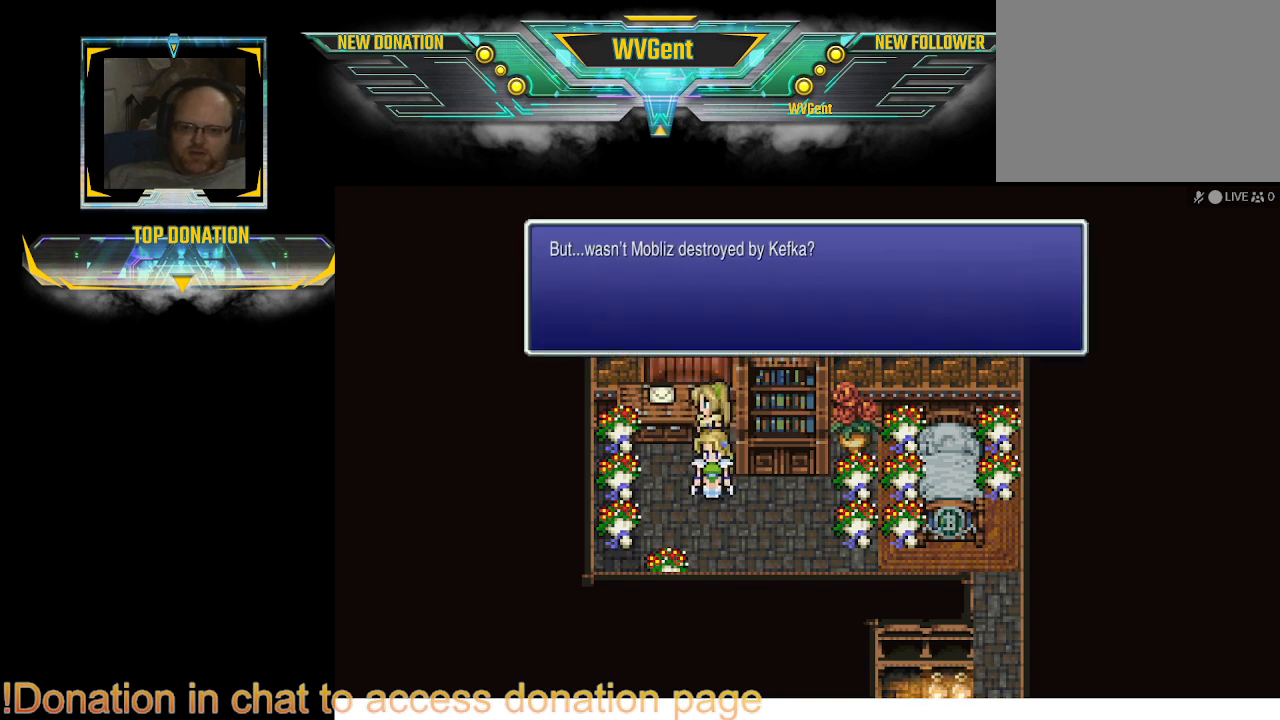
{"buttons": [], "left_stick": "center", "right_stick": "center", "events": []}
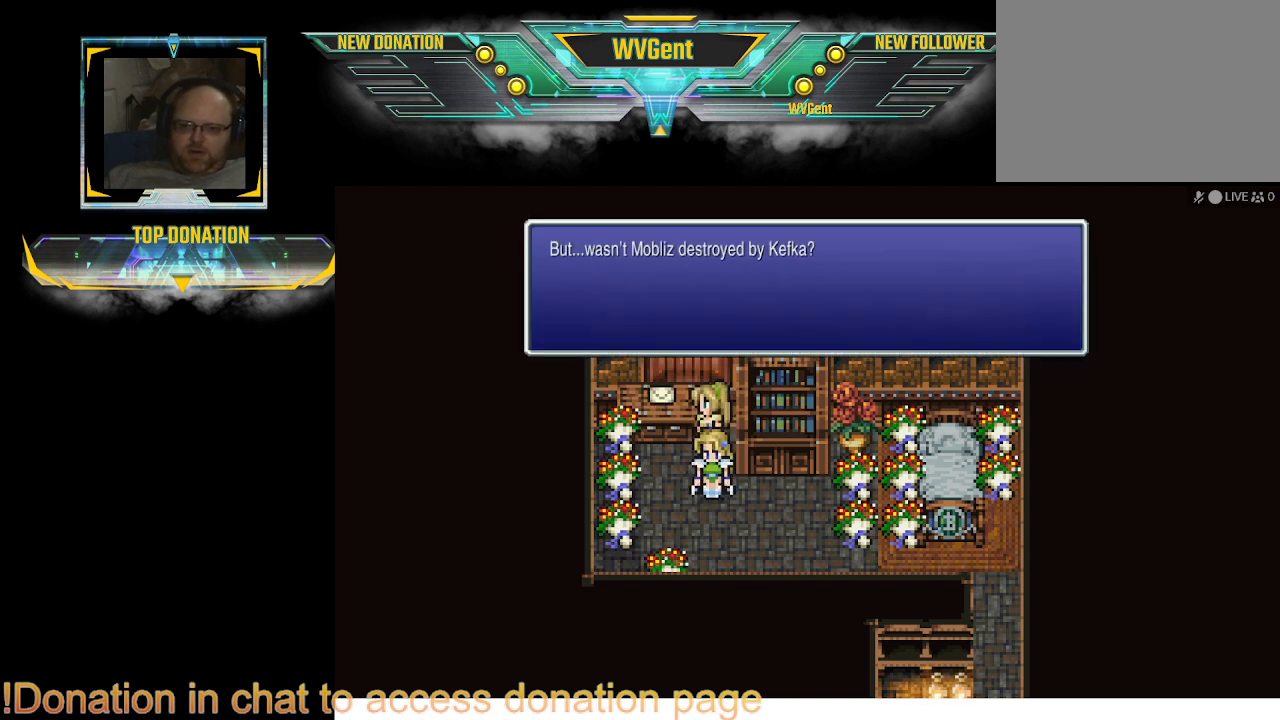
{"buttons": [], "left_stick": "center", "right_stick": "center", "events": []}
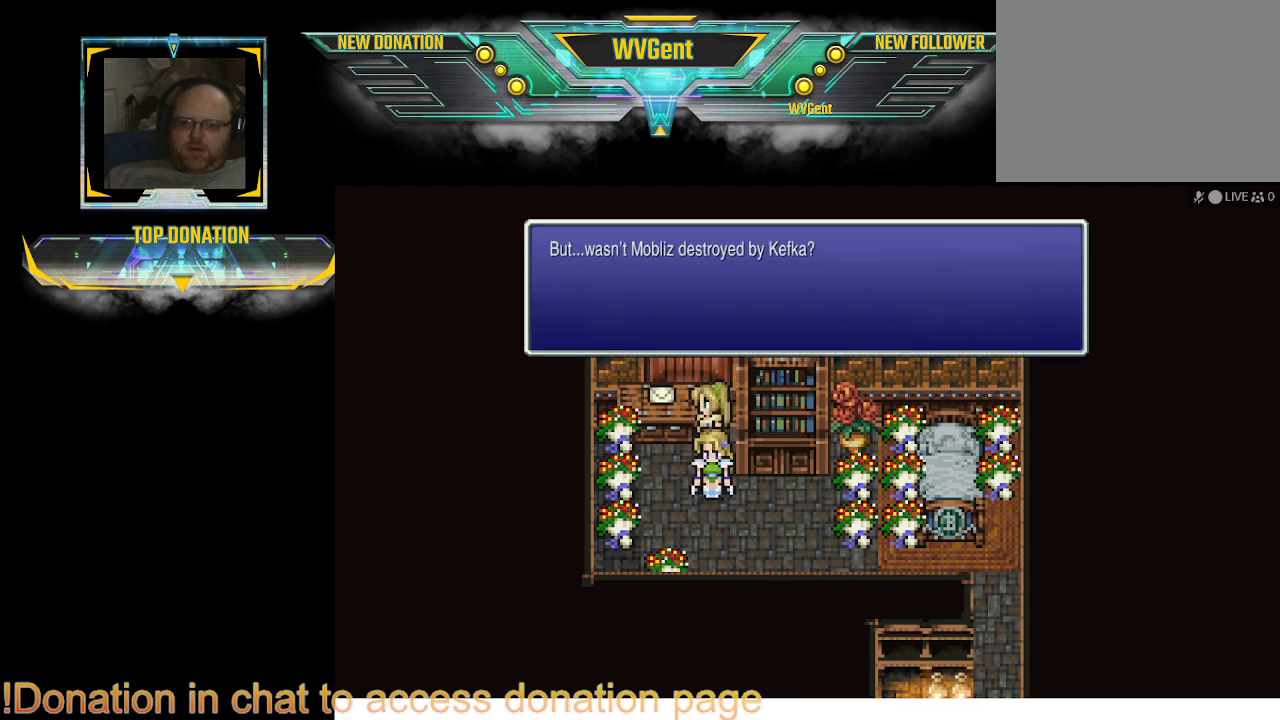
{"buttons": [], "left_stick": "center", "right_stick": "center", "events": []}
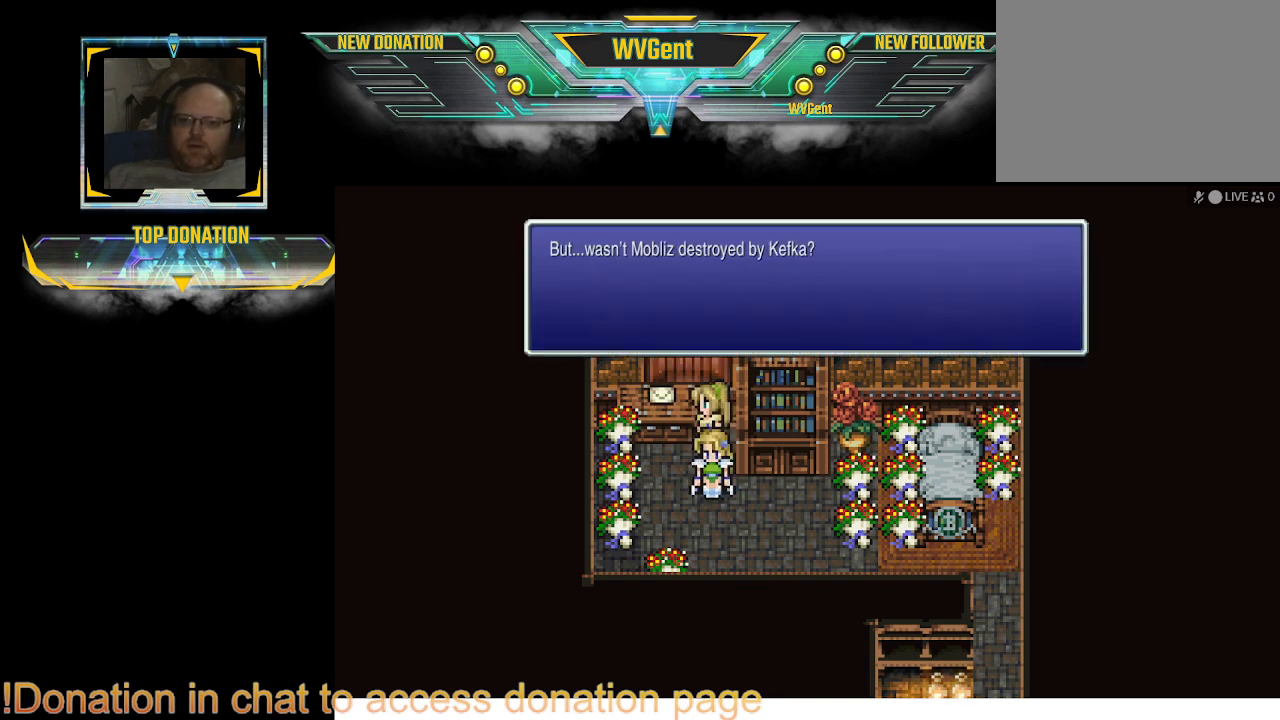
{"buttons": ["CROSS"], "left_stick": "center", "right_stick": "center", "events": [[433, "CROSS", "down"]]}
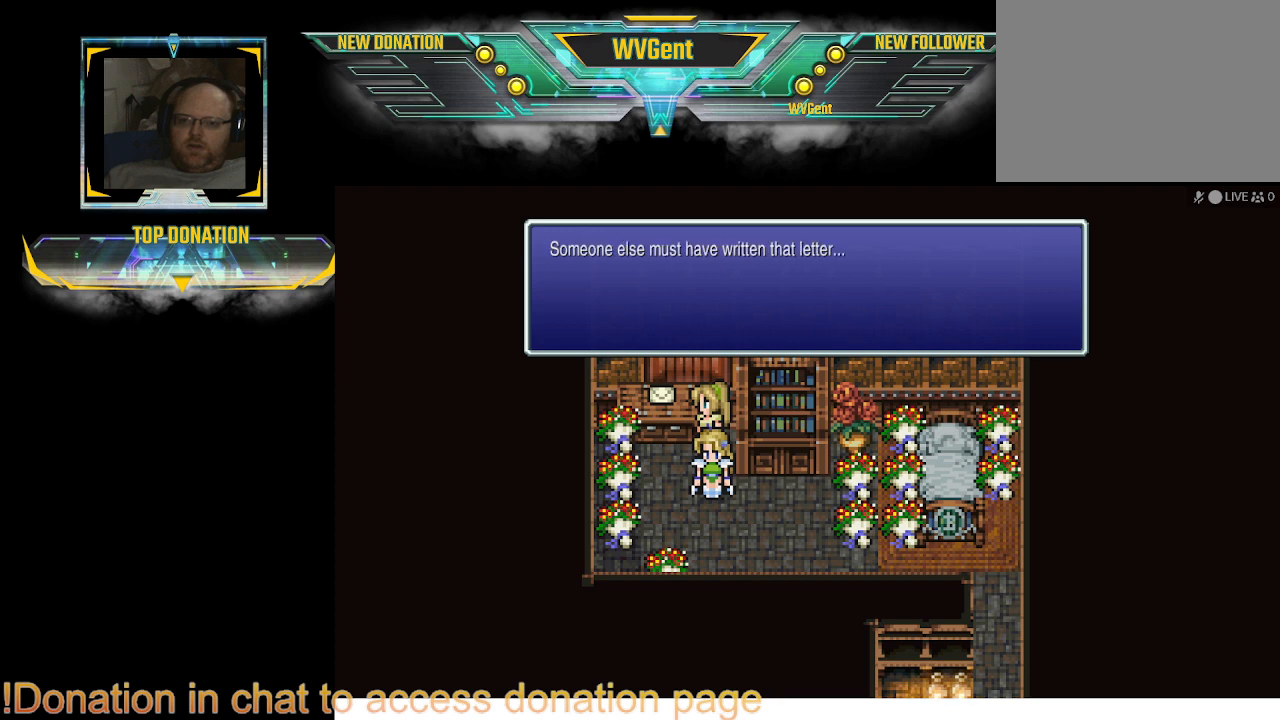
{"buttons": [], "left_stick": "center", "right_stick": "center", "events": [[33, "CROSS", "up"]]}
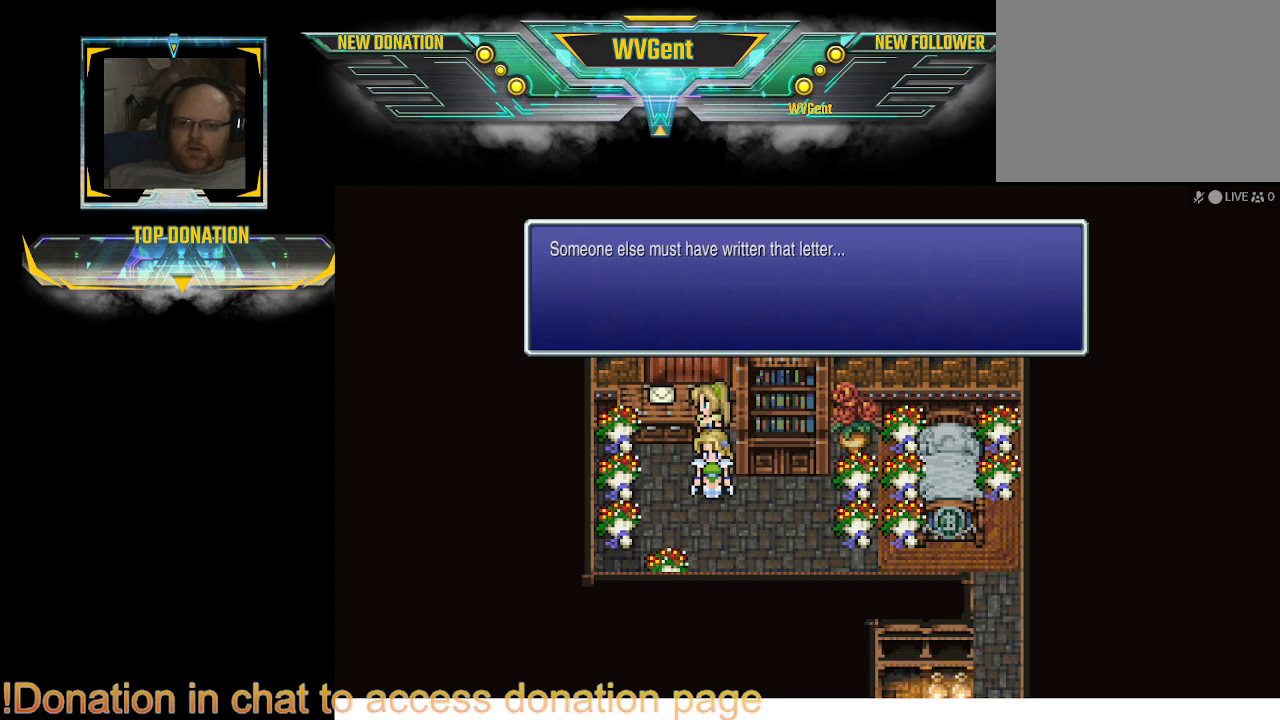
{"buttons": [], "left_stick": "center", "right_stick": "center", "events": []}
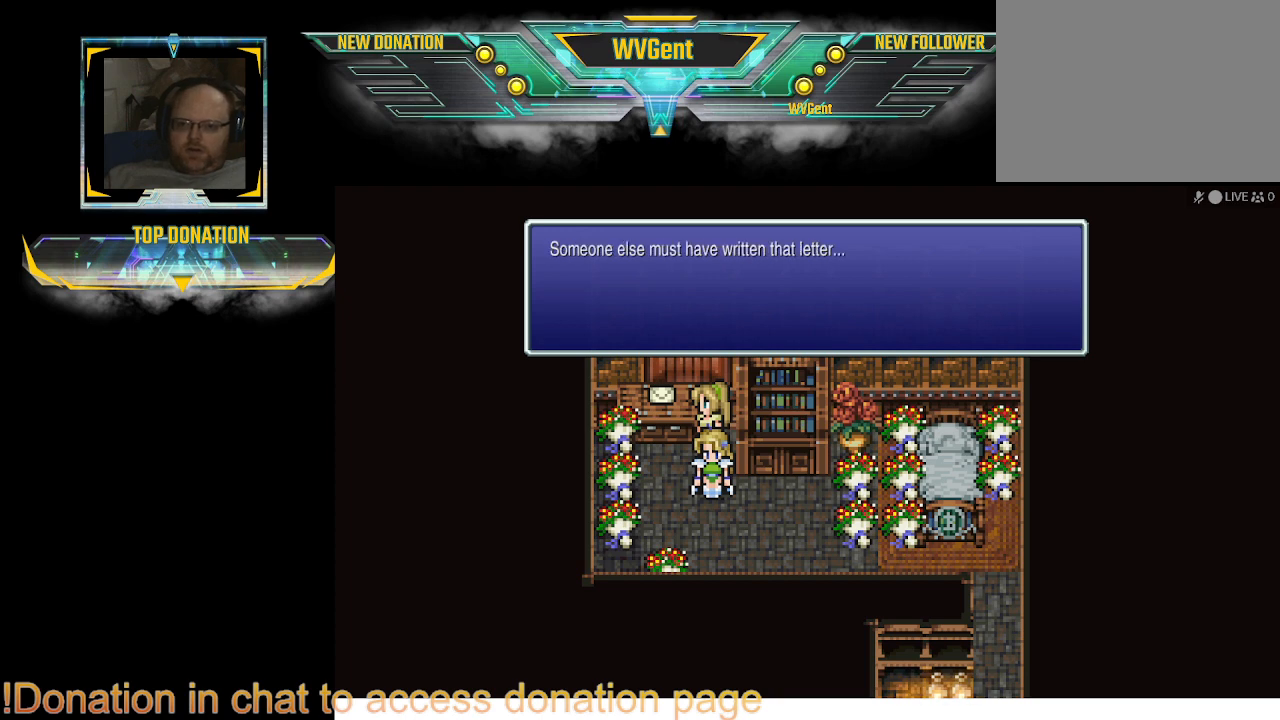
{"buttons": [], "left_stick": "center", "right_stick": "center", "events": []}
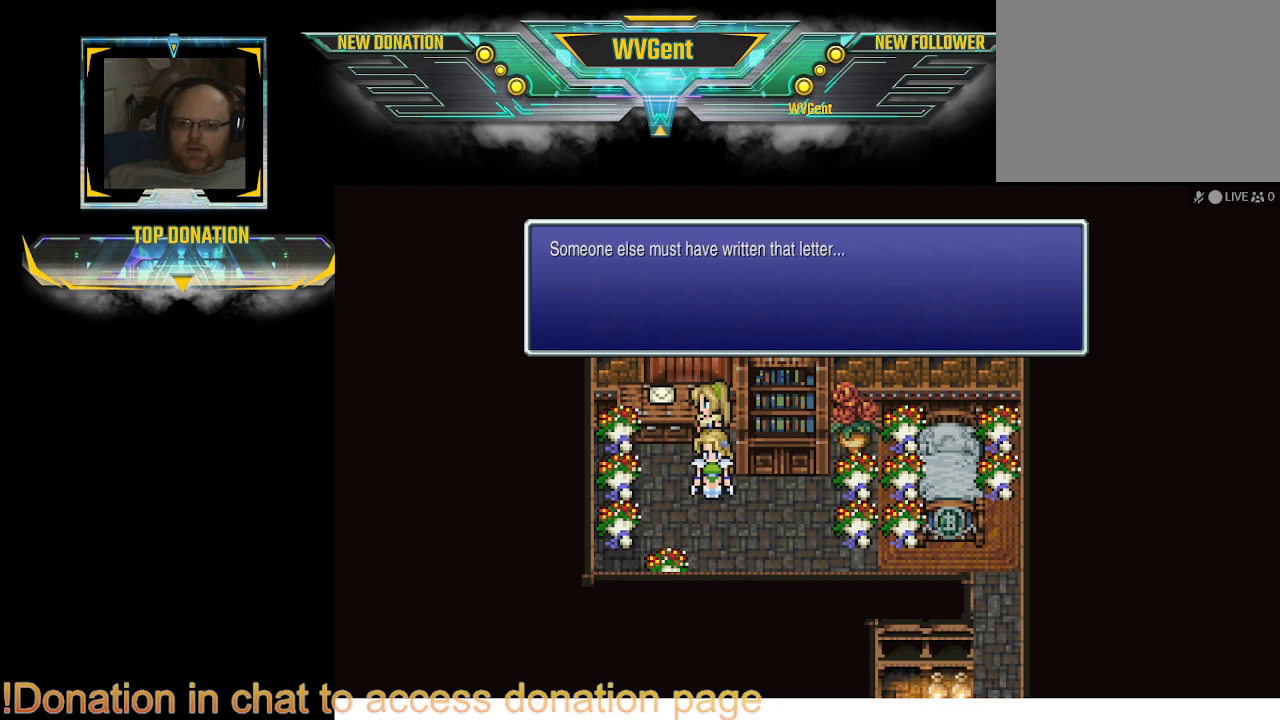
{"buttons": [], "left_stick": "center", "right_stick": "center", "events": []}
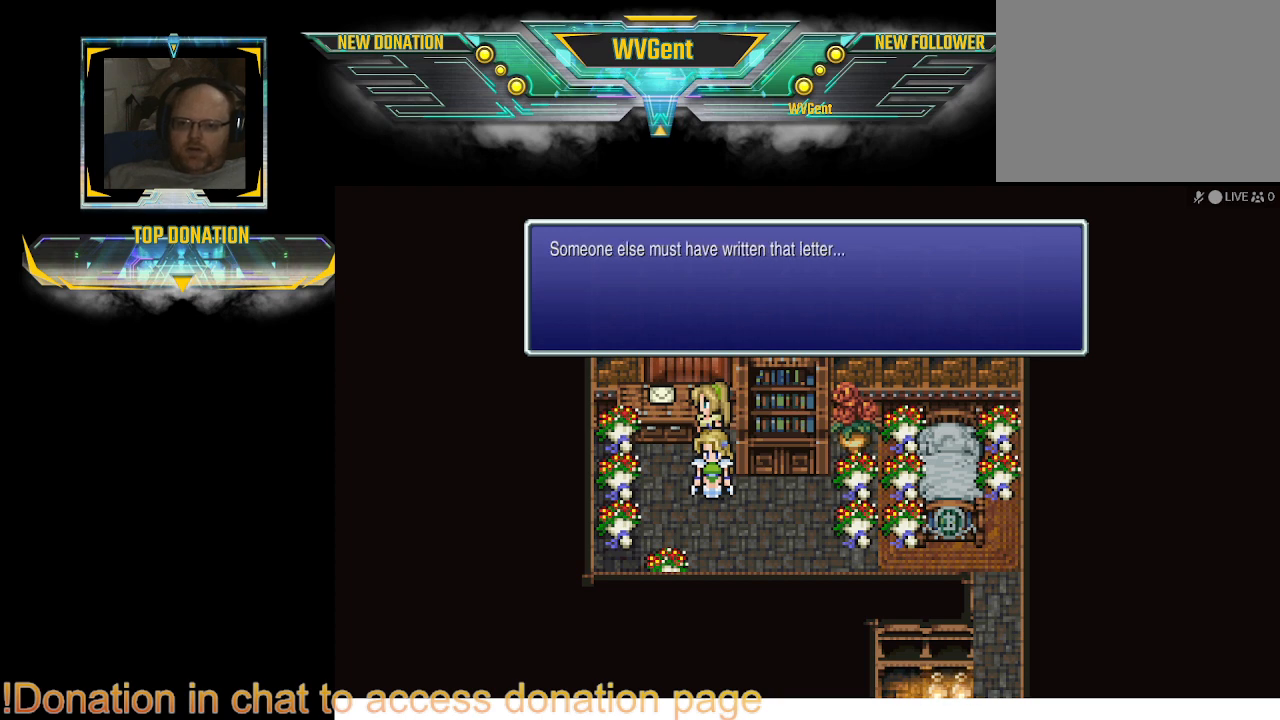
{"buttons": [], "left_stick": "center", "right_stick": "center", "events": [[133, "CROSS", "down"], [233, "CROSS", "up"]]}
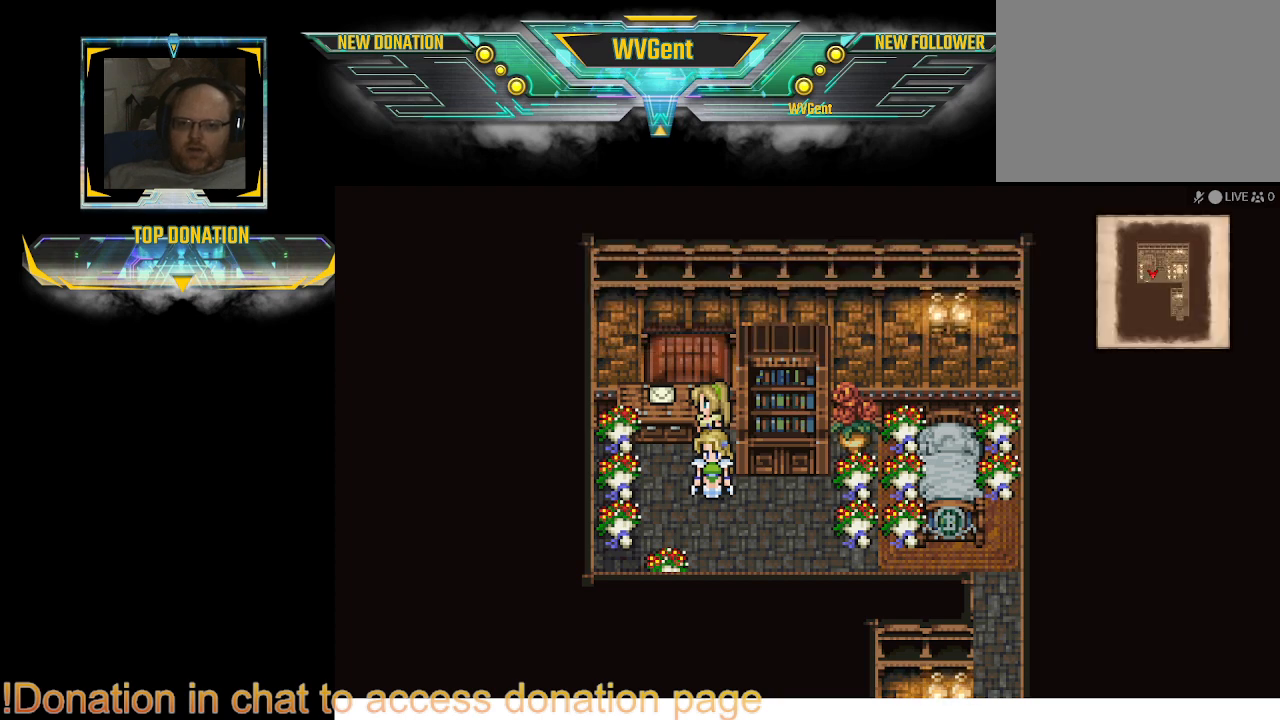
{"buttons": [], "left_stick": "up", "right_stick": "center", "events": [[33, "left_stick", "up-left"], [267, "left_stick", "up"]]}
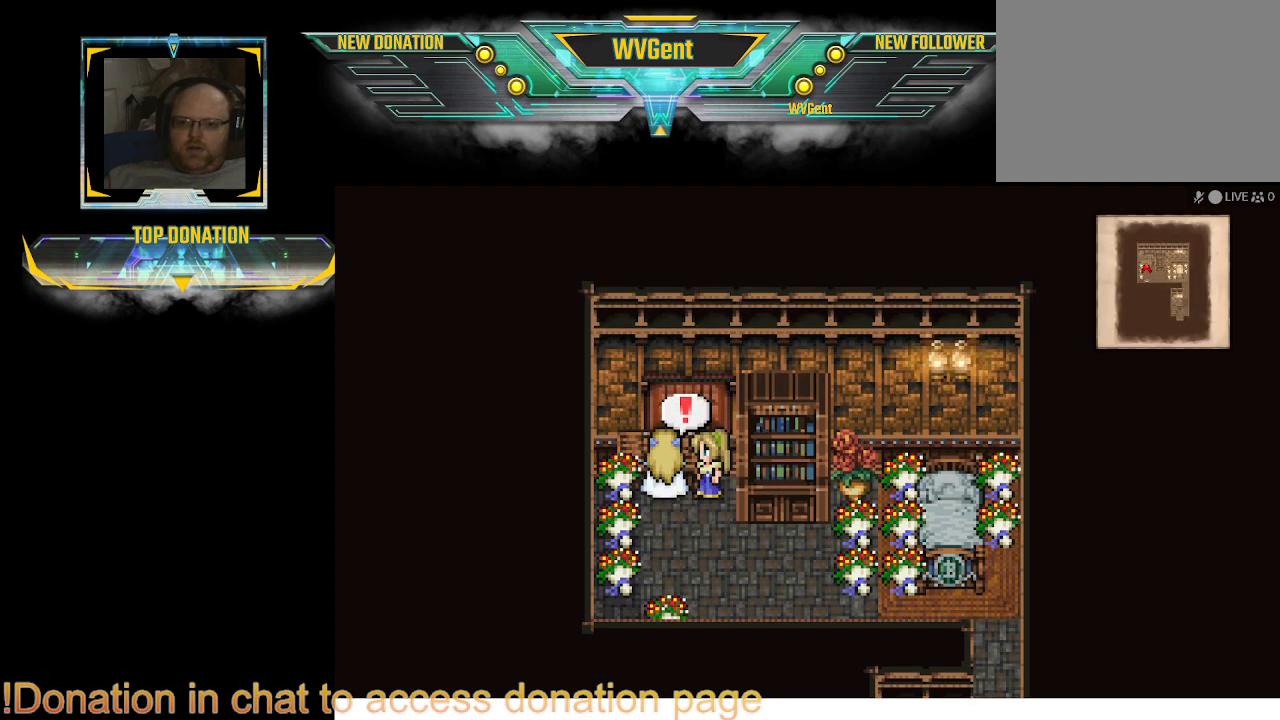
{"buttons": [], "left_stick": "center", "right_stick": "center", "events": [[167, "CROSS", "down"], [200, "left_stick", "center"], [267, "CROSS", "up"]]}
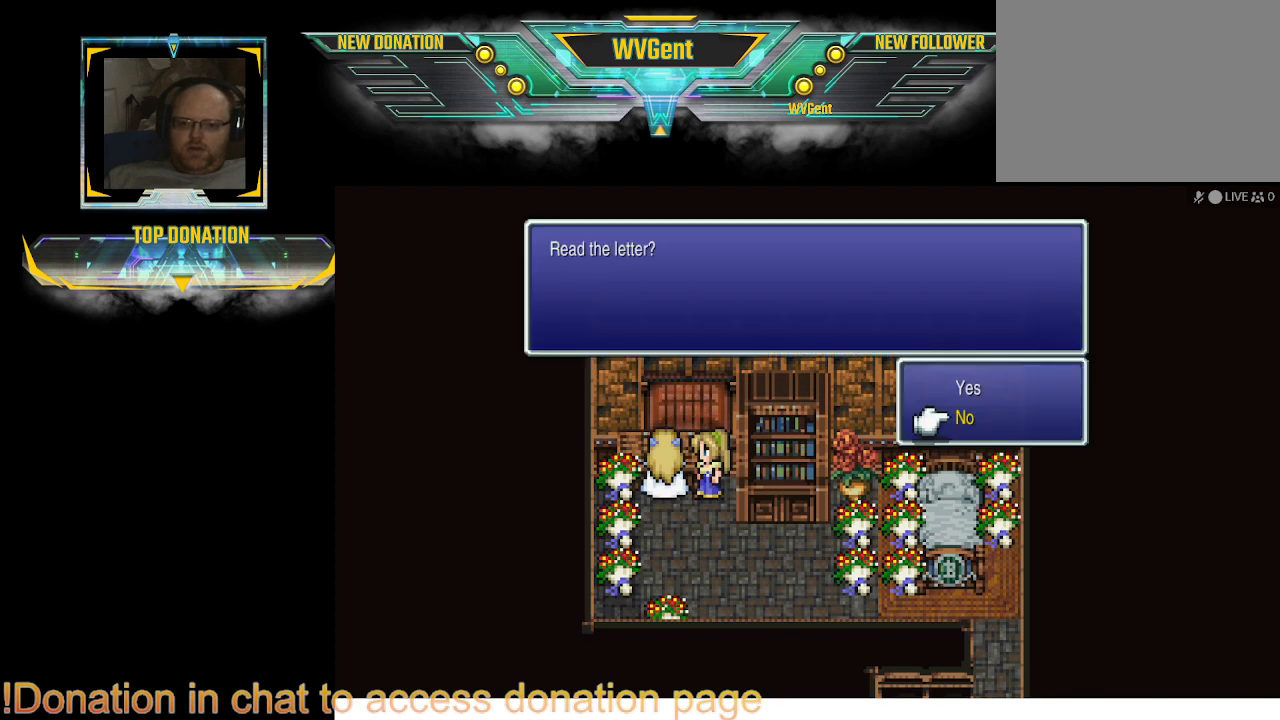
{"buttons": [], "left_stick": "center", "right_stick": "center", "events": []}
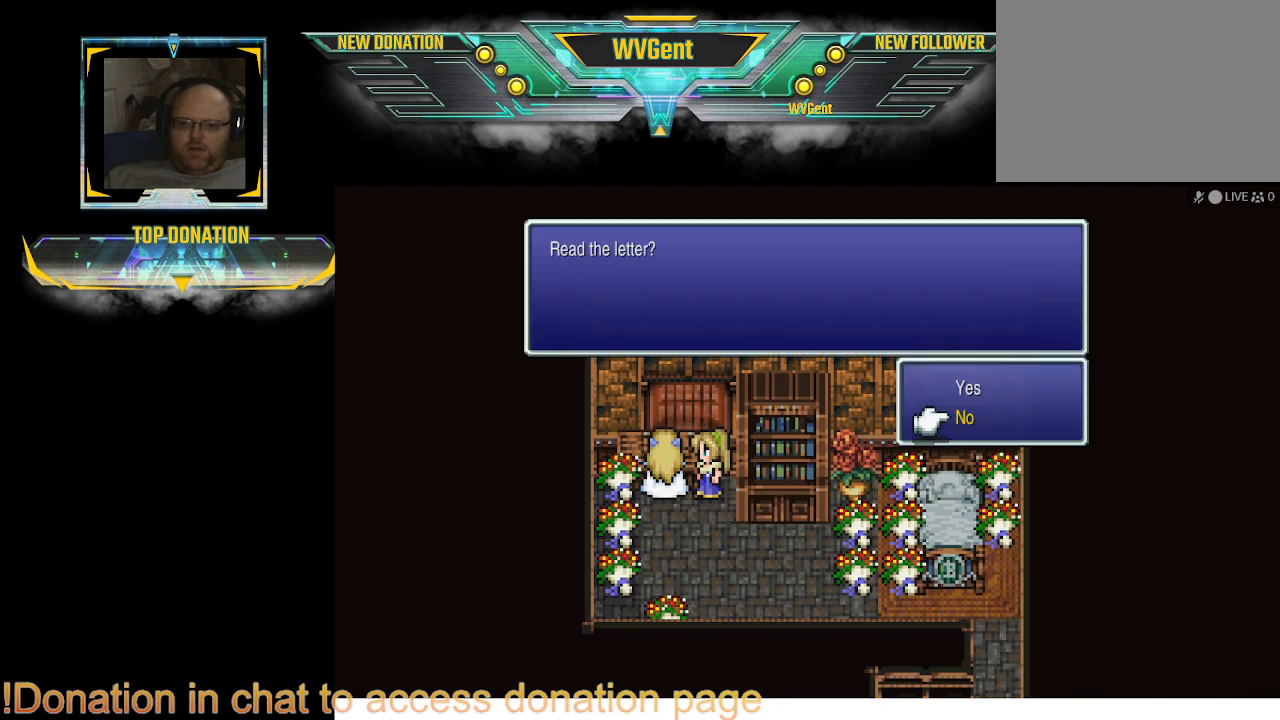
{"buttons": [], "left_stick": "center", "right_stick": "center", "events": [[200, "left_stick", "up"], [300, "left_stick", "center"]]}
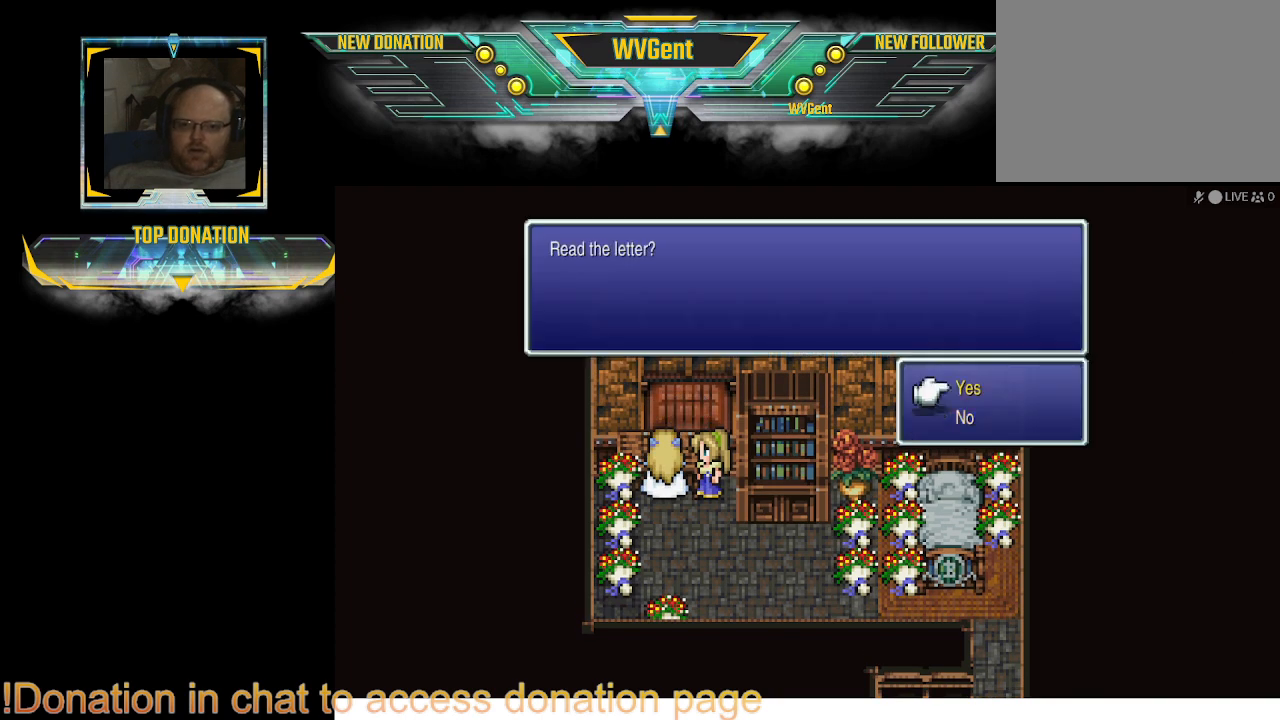
{"buttons": [], "left_stick": "center", "right_stick": "center", "events": [[67, "CROSS", "down"], [167, "CROSS", "up"]]}